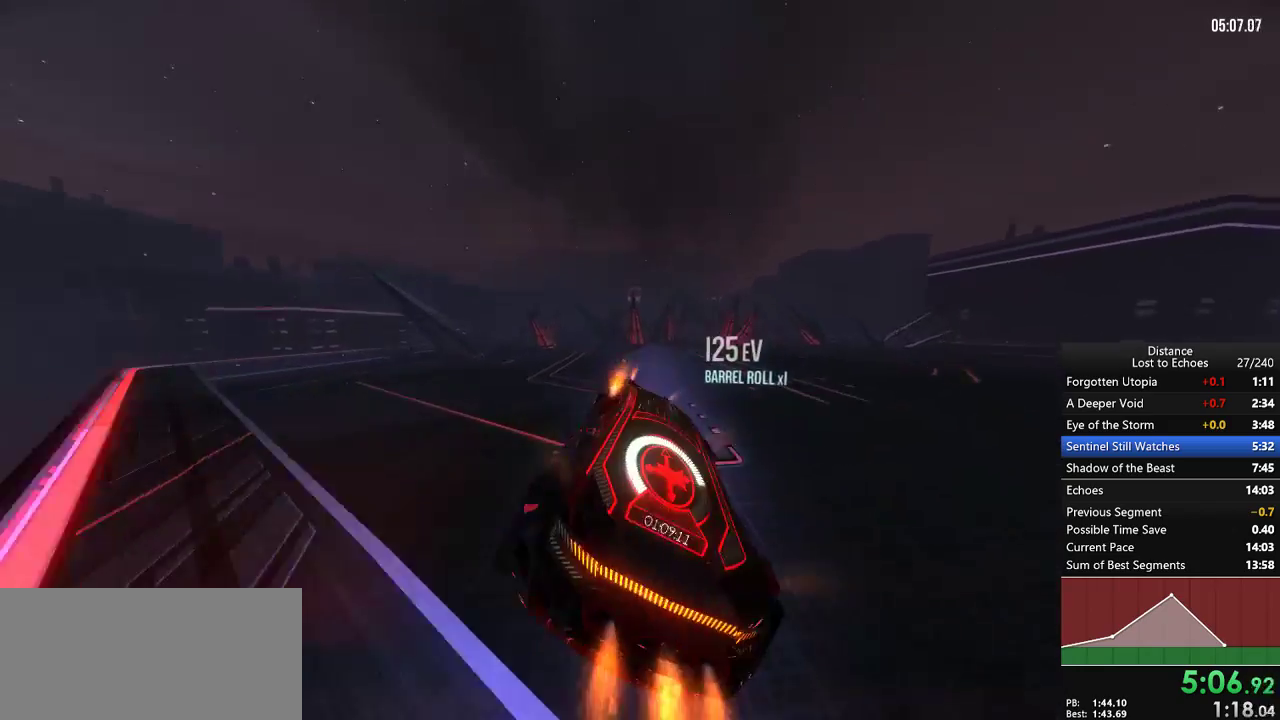
Gameplay with a controller (Xbox layout); each line is a JSON object with the inputs held at the frame after it. "events" lists button and stick changes between this image and that frame as [ms after this image, input, new state], when the widget could be followed in between. Not read: L3 R3.
{"buttons": ["R1"], "left_stick": "right", "right_stick": "center", "events": [[117, "right_stick", "center"], [367, "L1", "up"], [367, "left_stick", "right"]]}
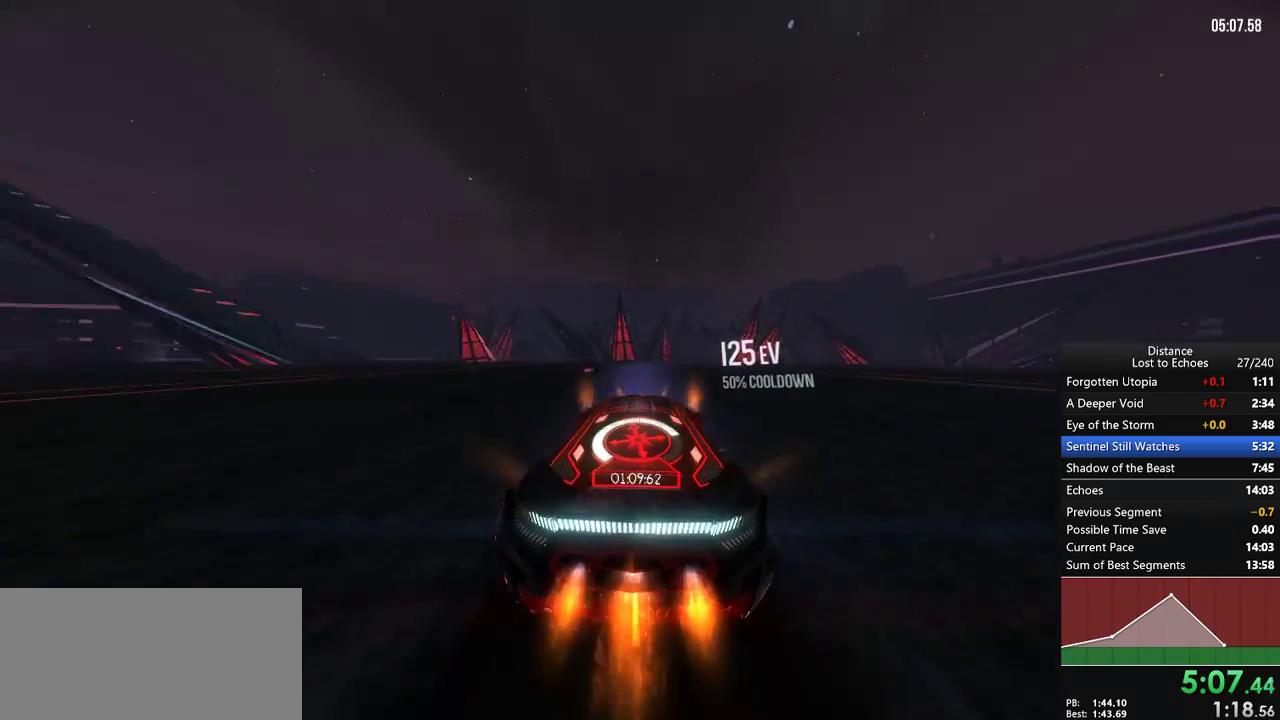
{"buttons": ["R1"], "left_stick": "center", "right_stick": "center", "events": [[17, "left_stick", "center"]]}
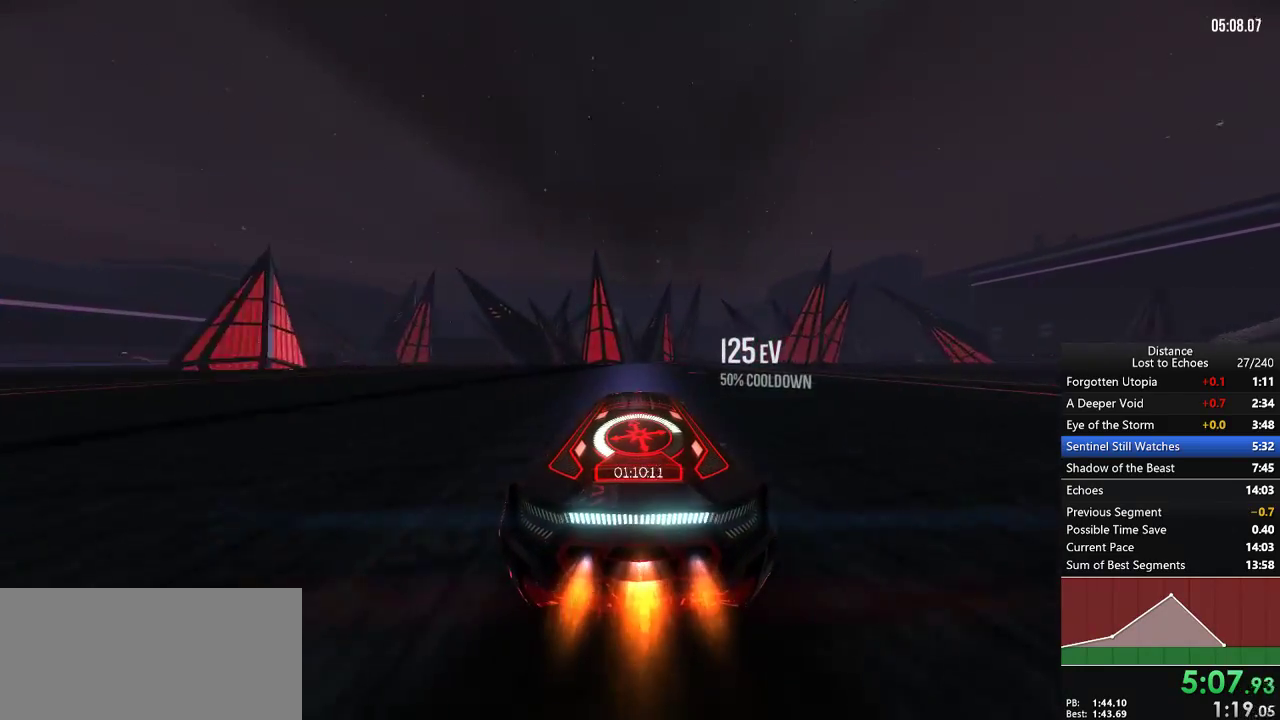
{"buttons": ["R1"], "left_stick": "left", "right_stick": "center", "events": [[433, "left_stick", "left"]]}
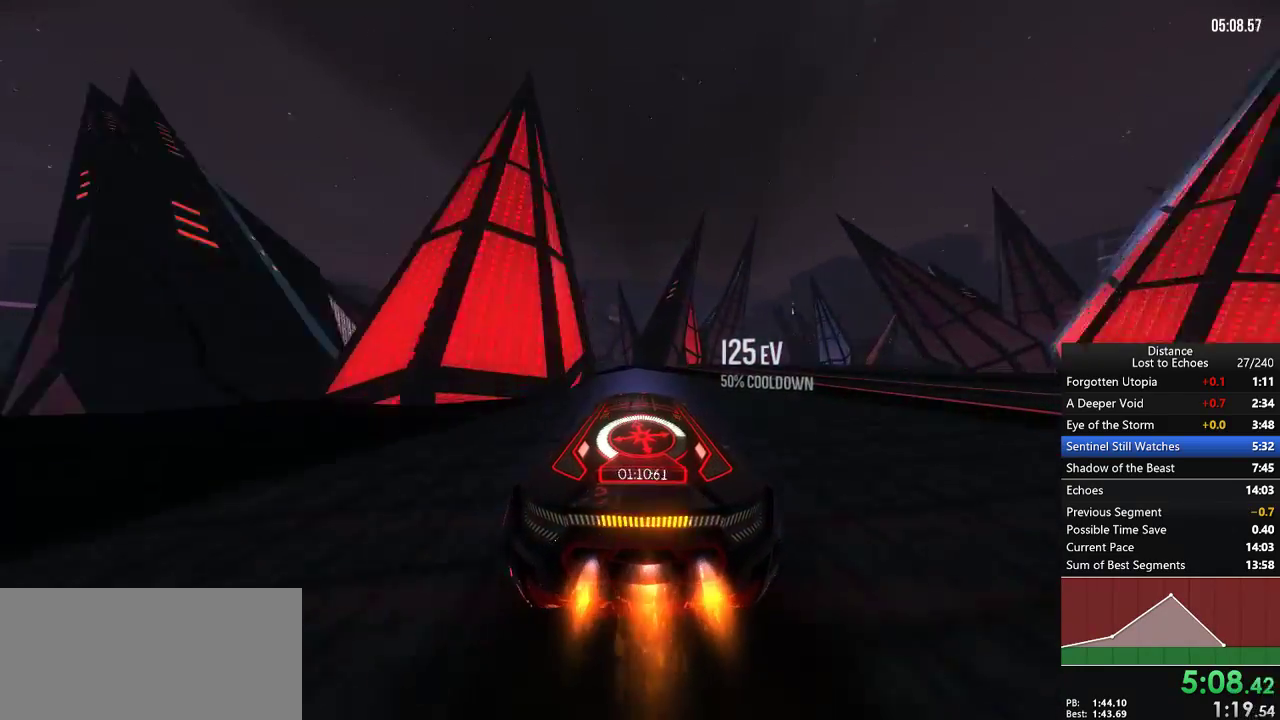
{"buttons": ["R1"], "left_stick": "center", "right_stick": "center", "events": [[100, "left_stick", "center"]]}
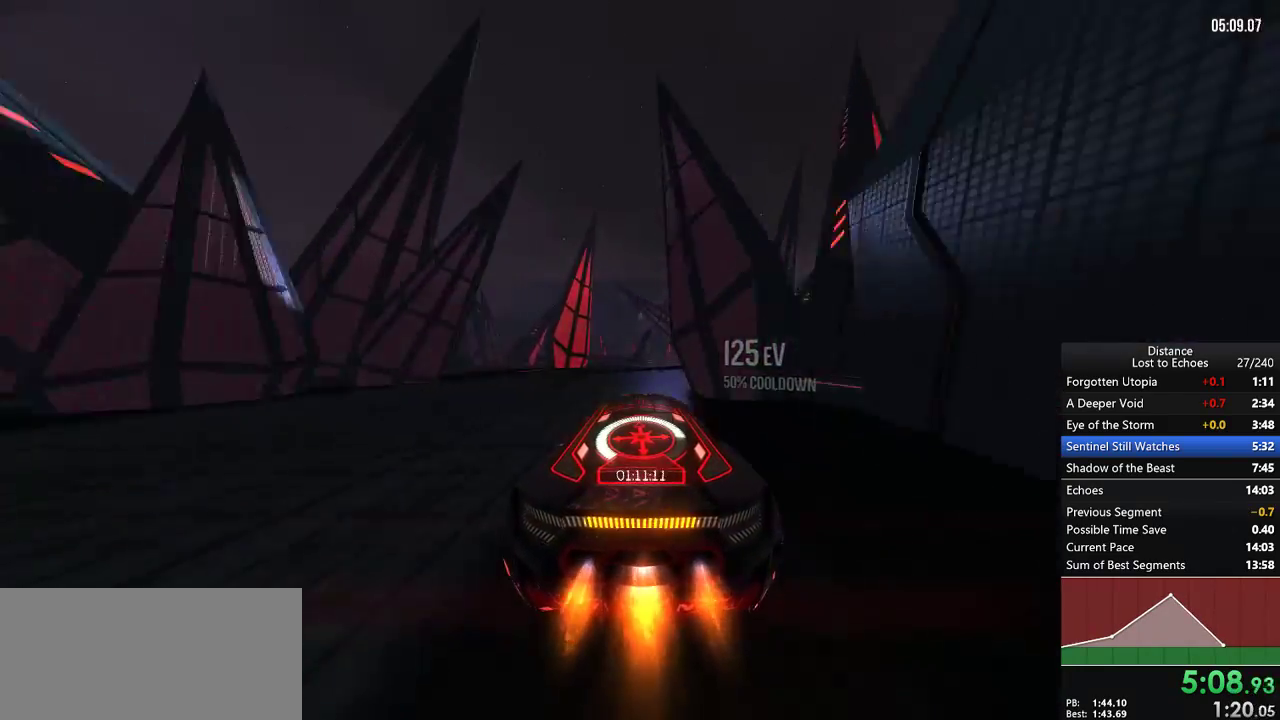
{"buttons": ["R1"], "left_stick": "center", "right_stick": "center", "events": [[100, "left_stick", "right"], [200, "left_stick", "center"]]}
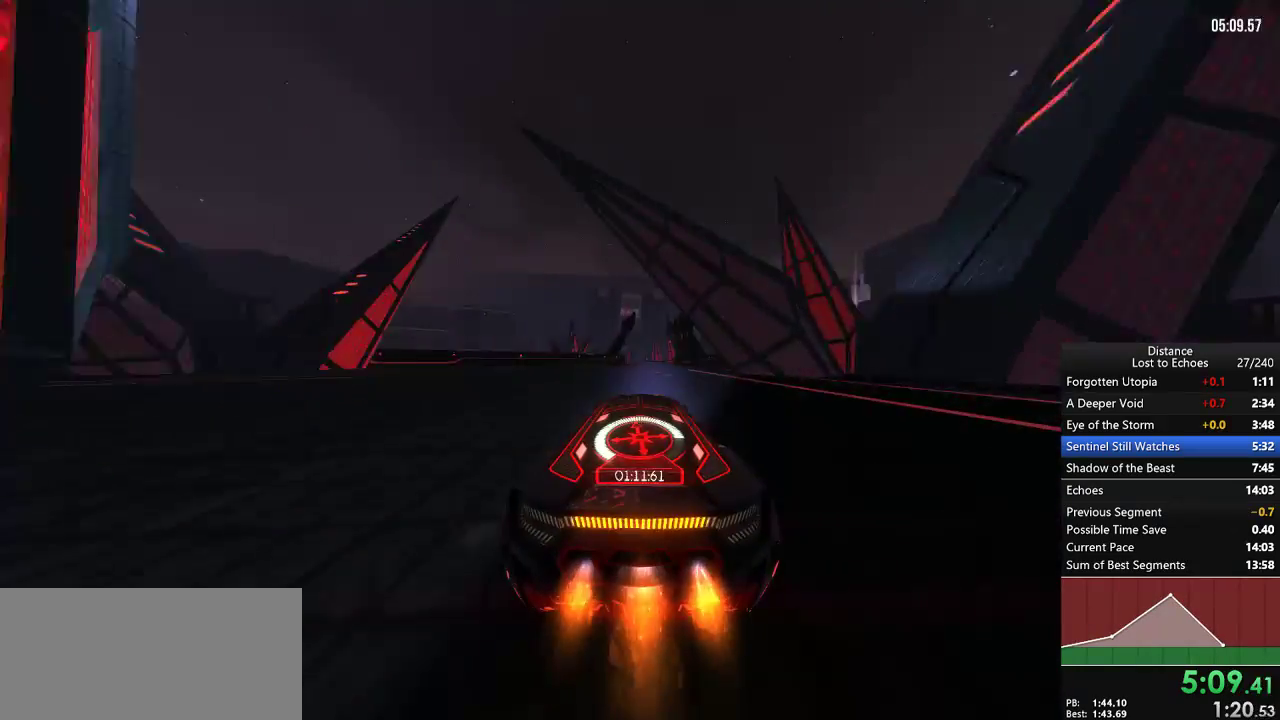
{"buttons": ["R1"], "left_stick": "center", "right_stick": "center"}
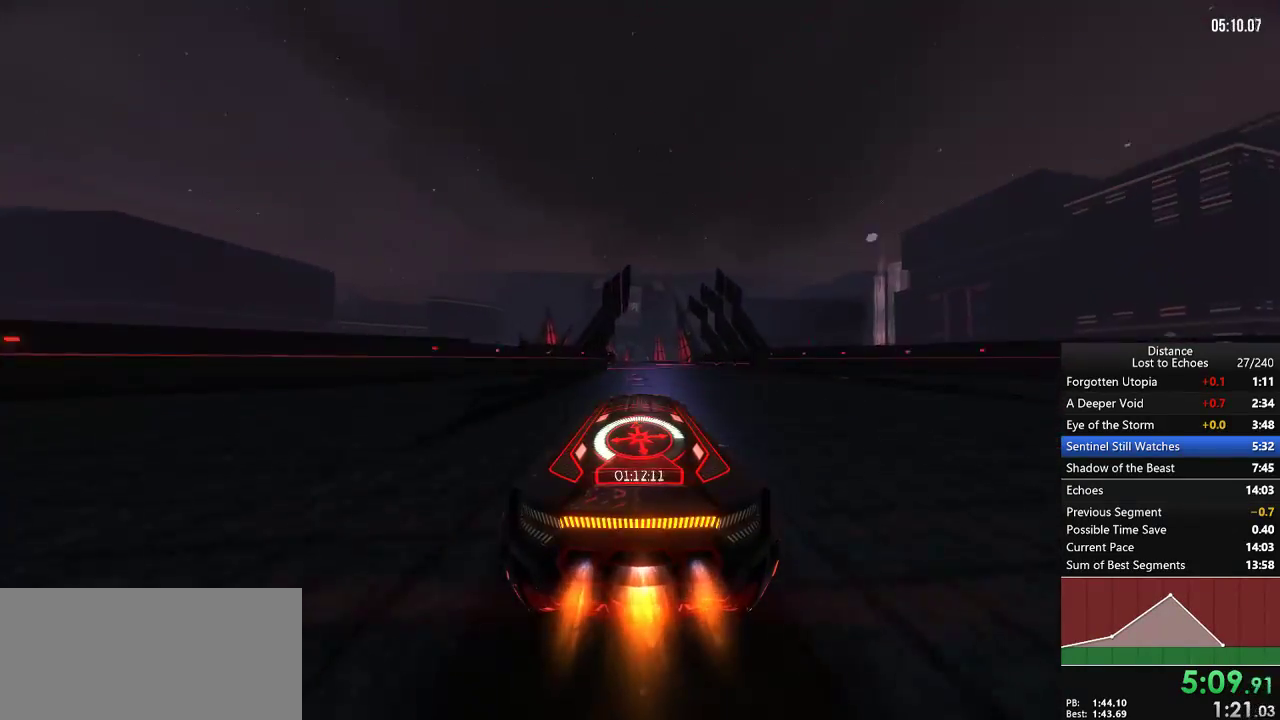
{"buttons": ["R1"], "left_stick": "center", "right_stick": "center"}
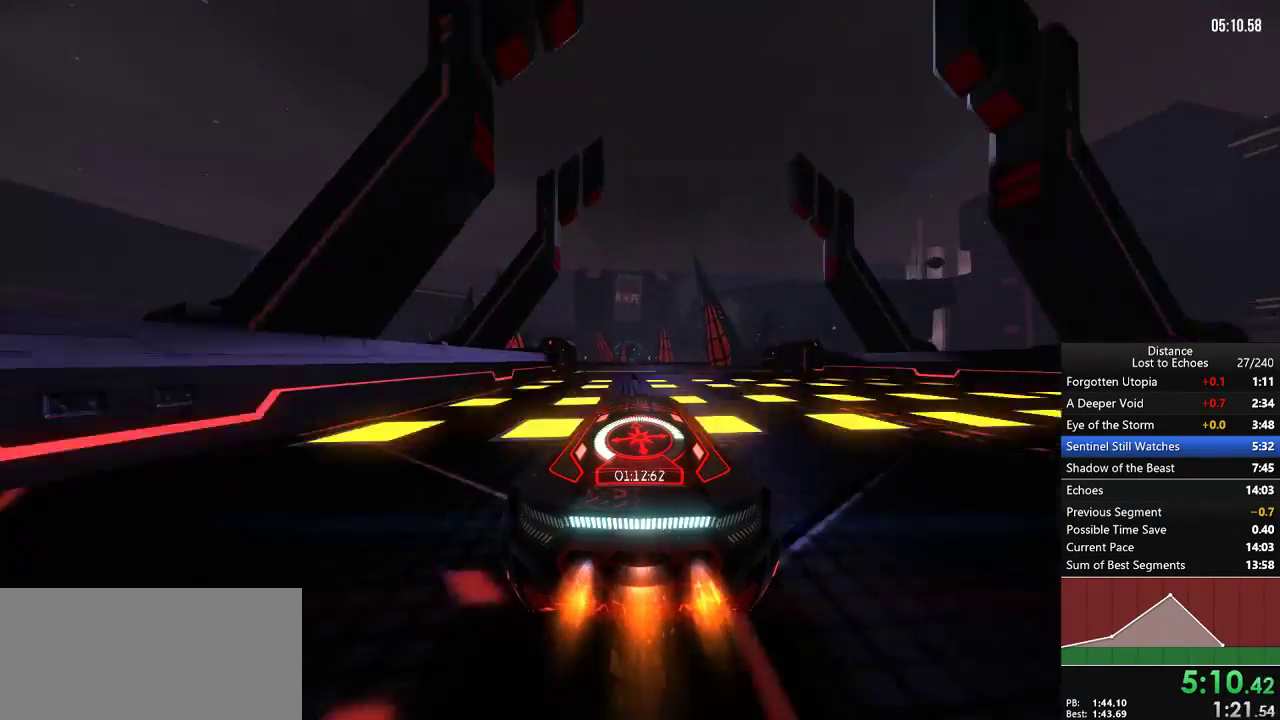
{"buttons": ["R1"], "left_stick": "center", "right_stick": "center", "events": [[450, "left_stick", "down-left"], [500, "left_stick", "center"]]}
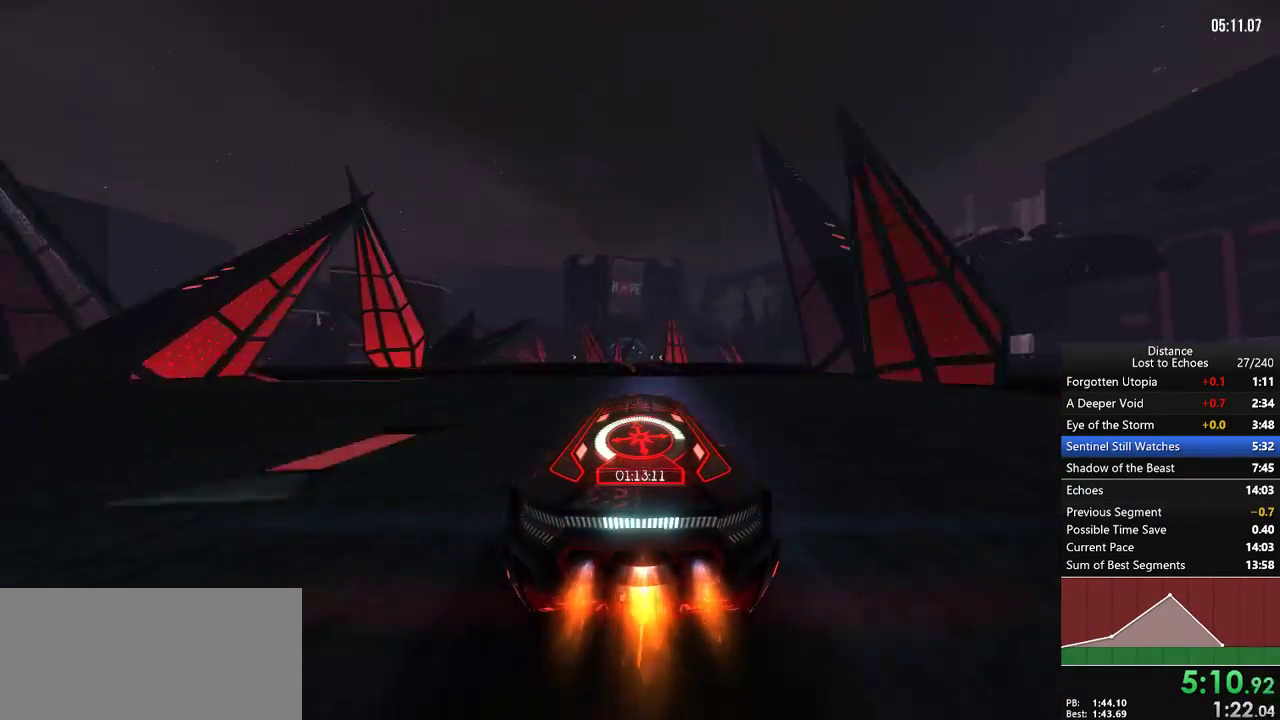
{"buttons": ["R1"], "left_stick": "center", "right_stick": "center"}
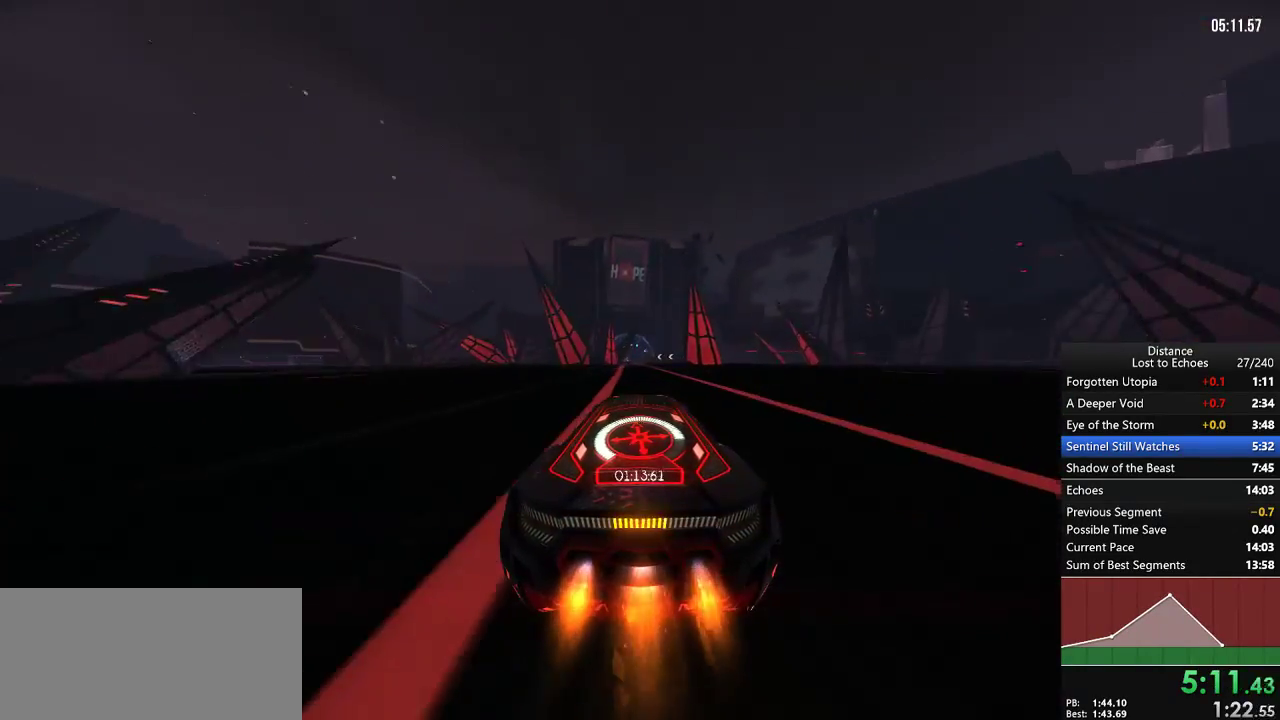
{"buttons": ["R1"], "left_stick": "center", "right_stick": "center", "events": [[50, "left_stick", "down-left"], [117, "left_stick", "center"], [367, "left_stick", "down-left"], [450, "left_stick", "center"]]}
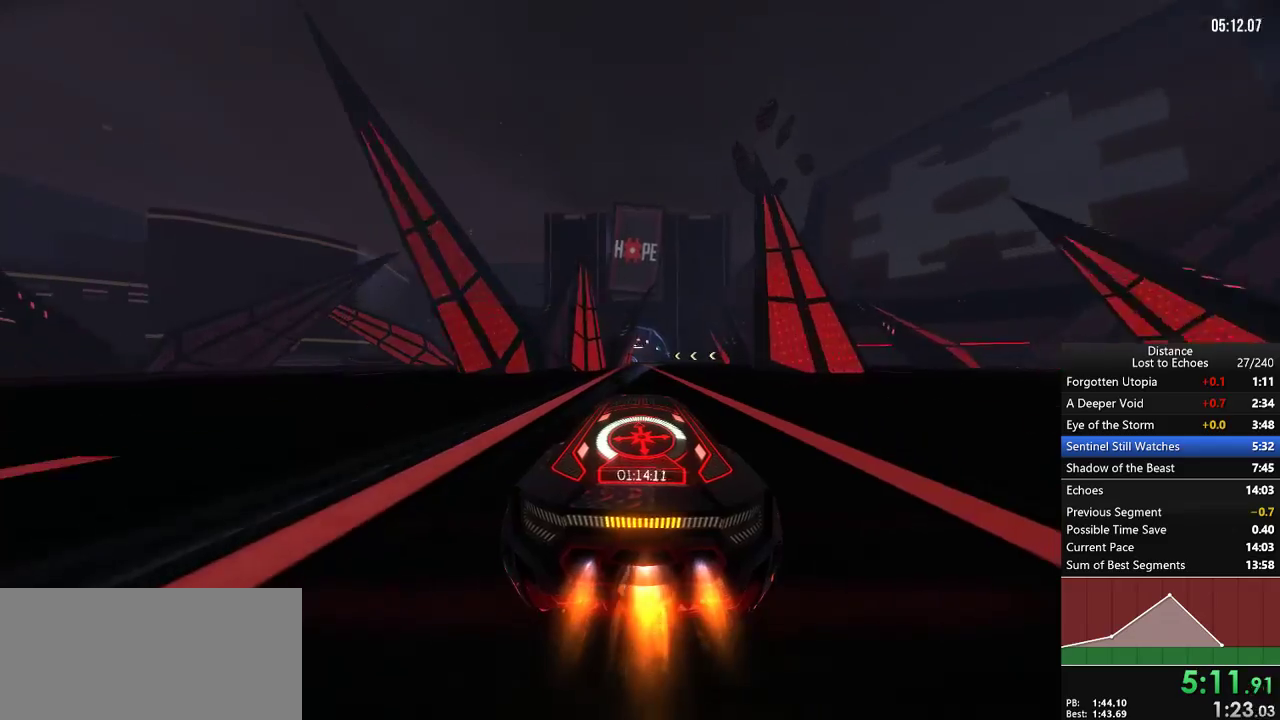
{"buttons": ["R1"], "left_stick": "center", "right_stick": "center"}
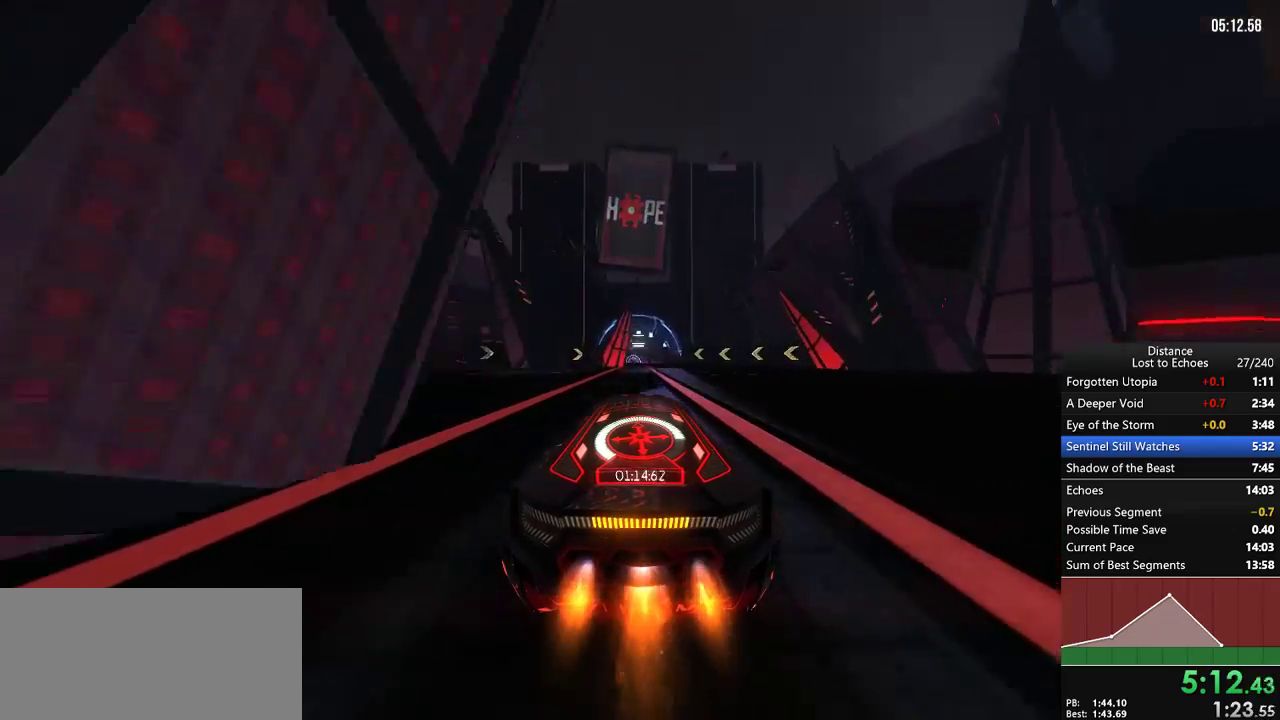
{"buttons": ["R1"], "left_stick": "down-left", "right_stick": "center", "events": [[217, "left_stick", "down-left"], [283, "left_stick", "center"], [467, "left_stick", "down-left"]]}
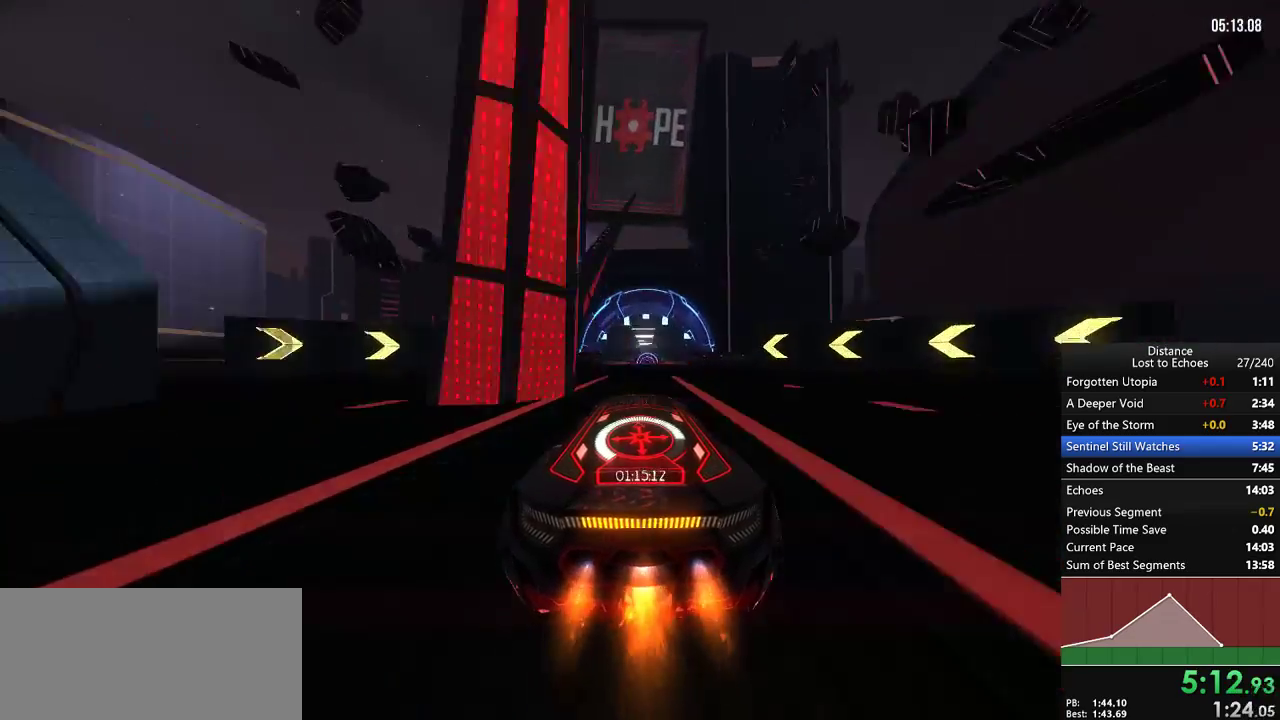
{"buttons": ["R1"], "left_stick": "center", "right_stick": "center", "events": [[17, "left_stick", "center"], [233, "left_stick", "down-left"], [283, "left_stick", "center"]]}
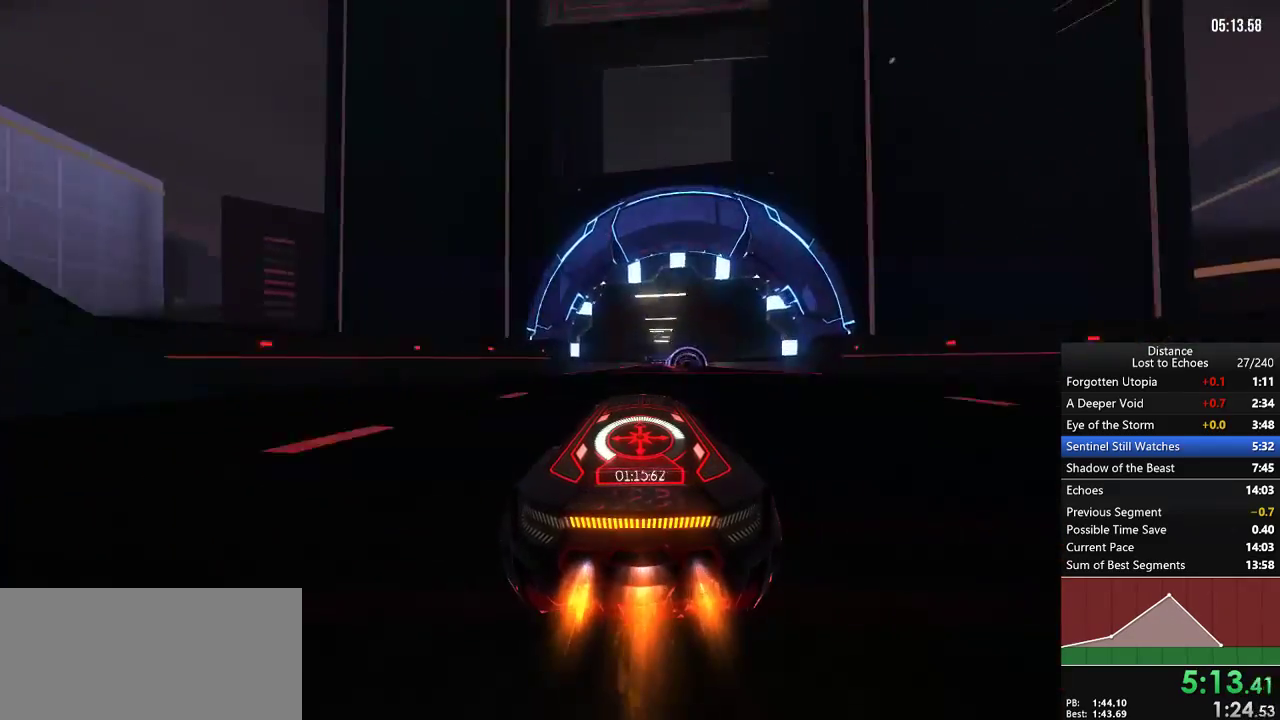
{"buttons": ["R1"], "left_stick": "center", "right_stick": "center", "events": [[200, "left_stick", "right"], [283, "left_stick", "center"]]}
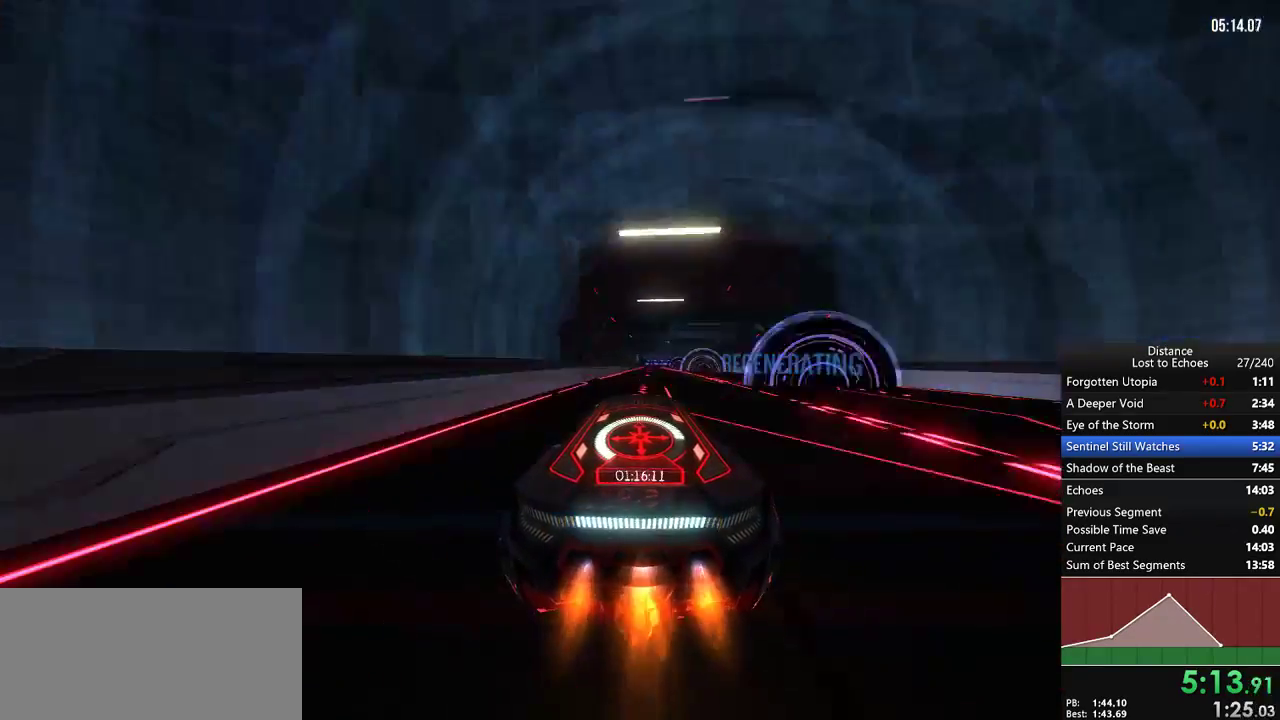
{"buttons": ["R1"], "left_stick": "right", "right_stick": "right", "events": [[367, "left_stick", "right"], [383, "right_stick", "right"]]}
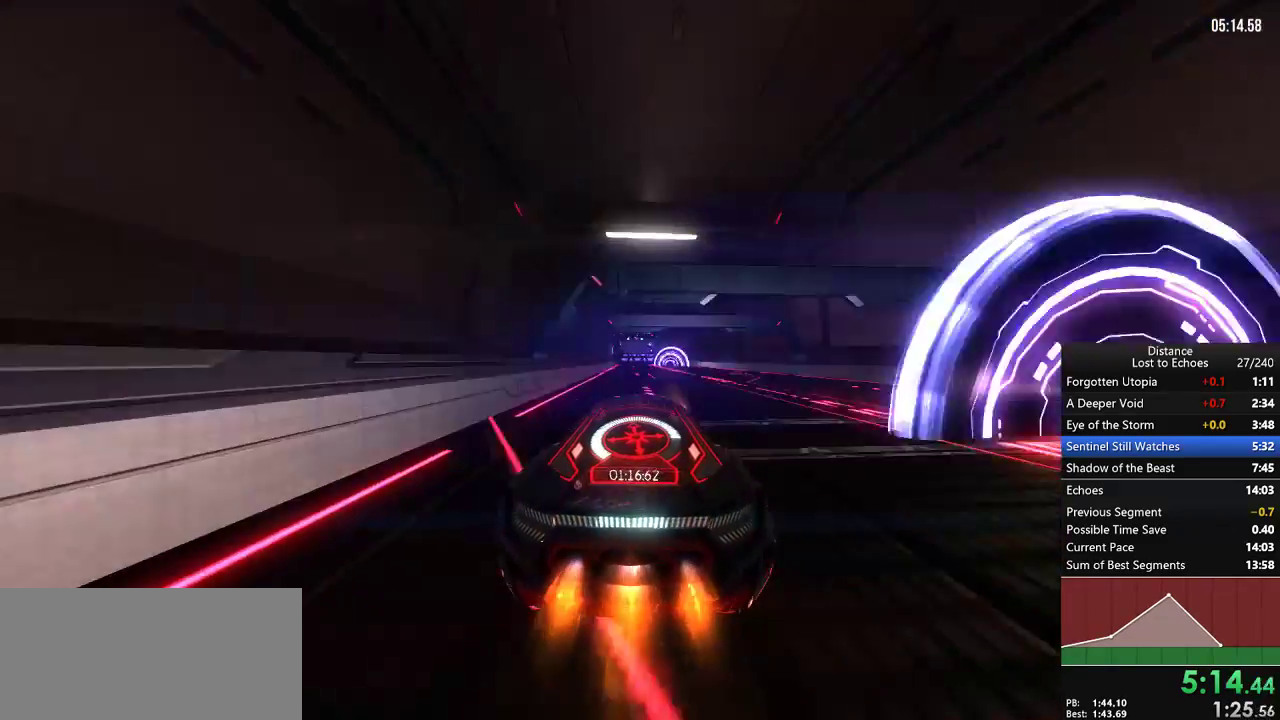
{"buttons": ["R1"], "left_stick": "down-left", "right_stick": "center"}
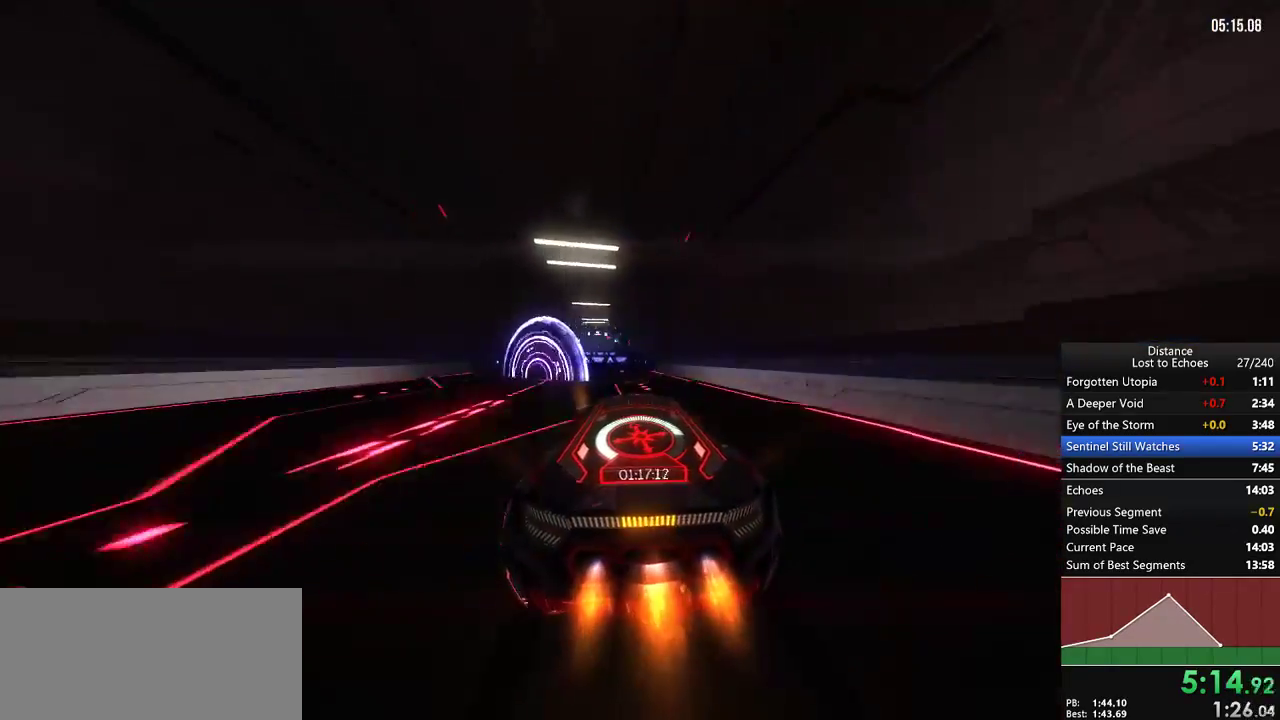
{"buttons": ["X", "L1", "R1"], "left_stick": "center", "right_stick": "center"}
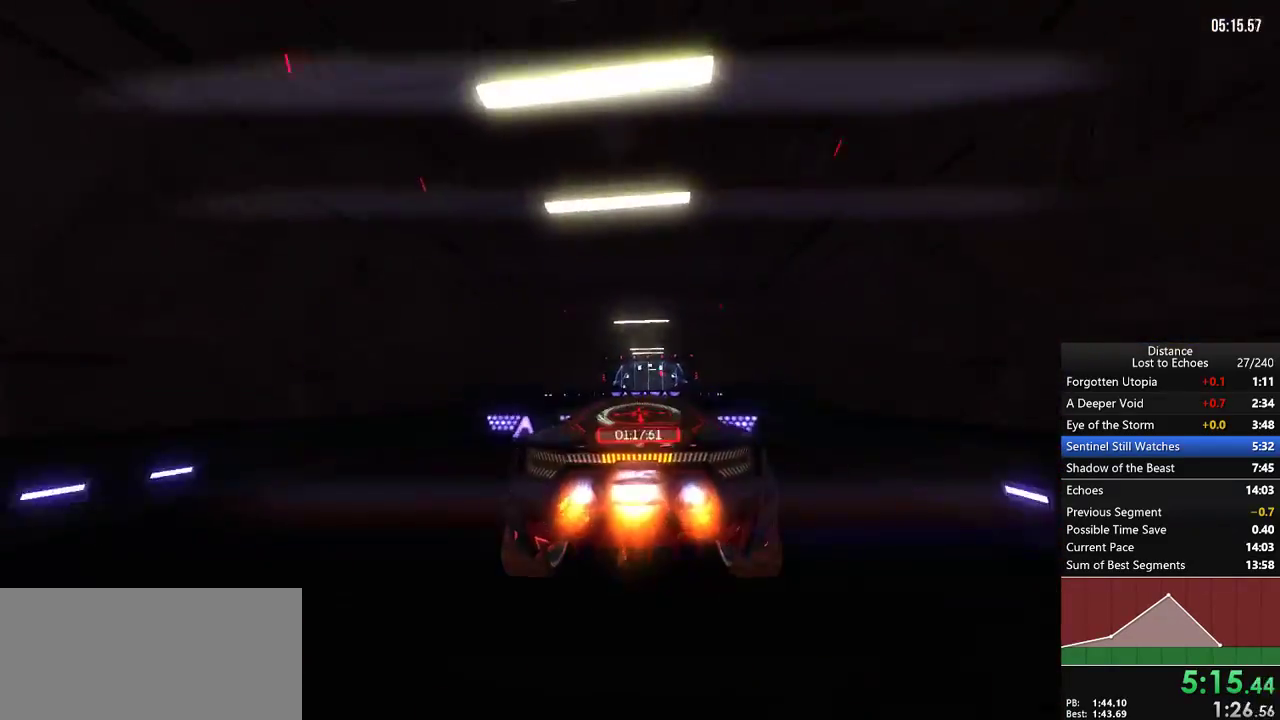
{"buttons": ["X", "R1"], "left_stick": "center", "right_stick": "center", "events": [[33, "X", "up"], [167, "DPAD_DOWN", "down"], [183, "DPAD_DOWN", "up"], [383, "L1", "up"], [433, "X", "down"]]}
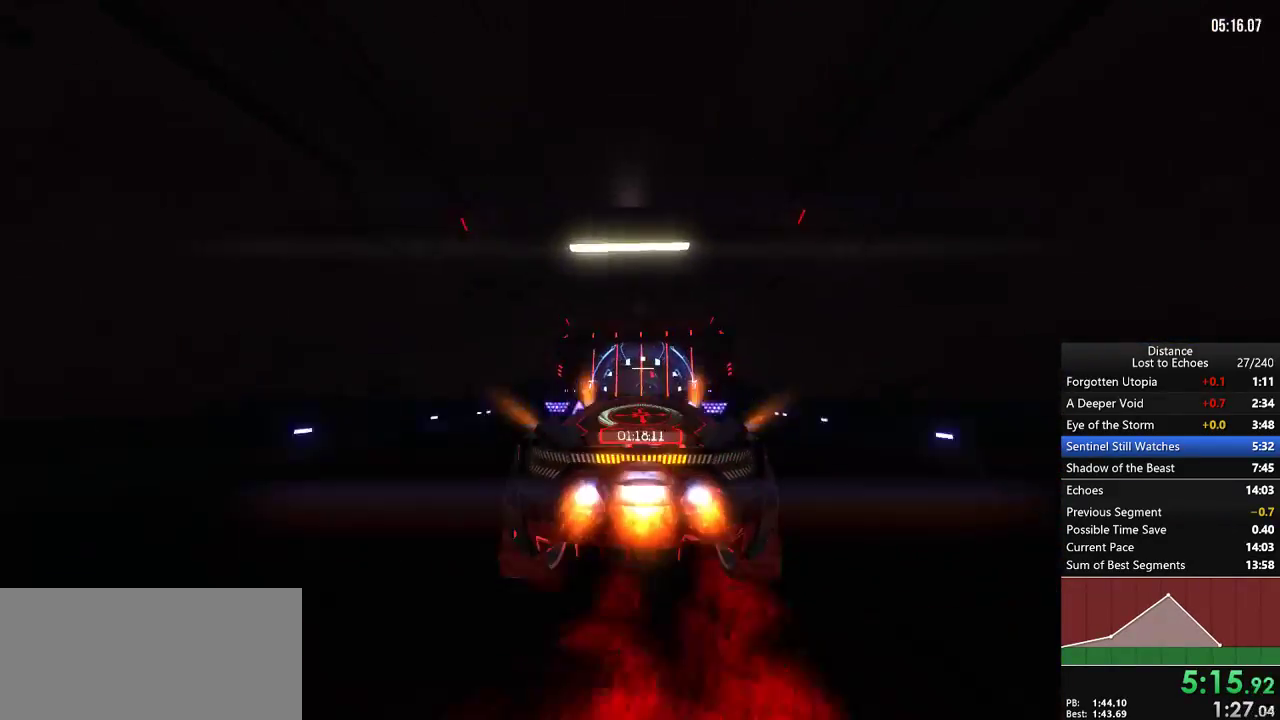
{"buttons": ["R1"], "left_stick": "down-left", "right_stick": "center", "events": [[67, "X", "up"], [67, "right_stick", "down"], [117, "L1", "down"], [233, "right_stick", "up"], [433, "right_stick", "center"], [450, "L1", "up"], [450, "left_stick", "down-left"]]}
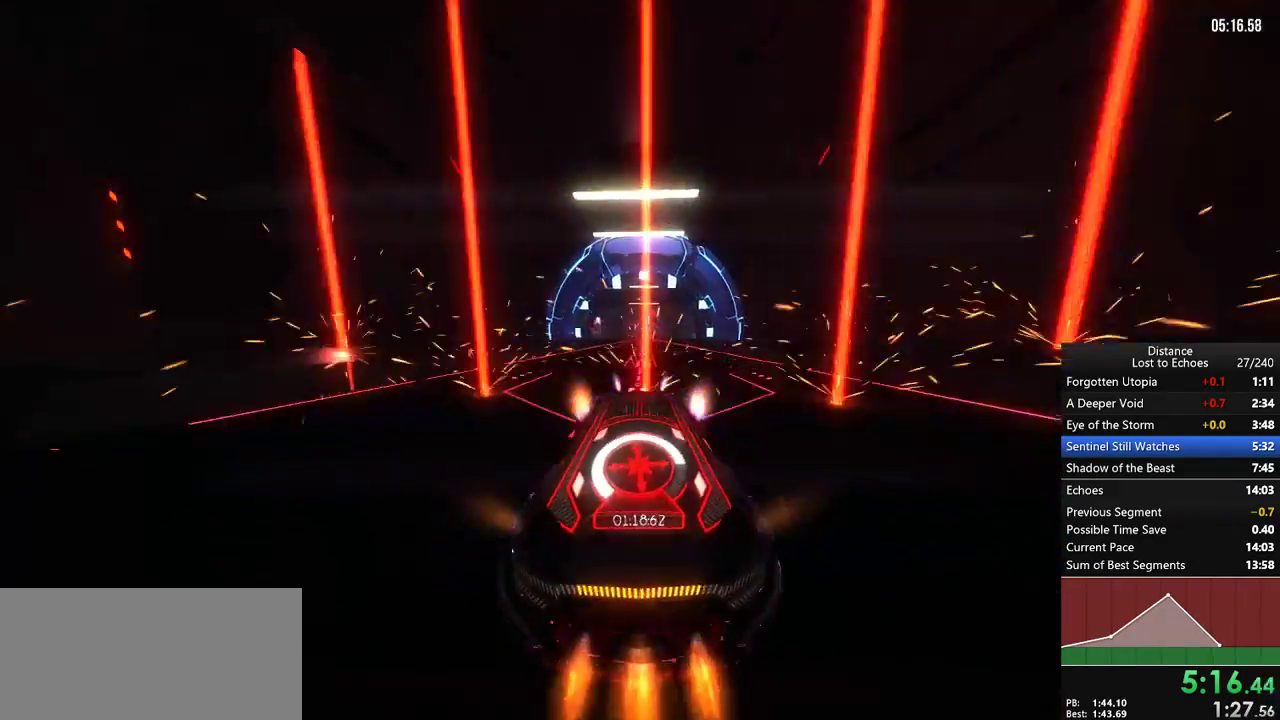
{"buttons": ["R1"], "left_stick": "center", "right_stick": "left", "events": [[17, "left_stick", "center"], [100, "left_stick", "right"], [233, "left_stick", "center"], [283, "right_stick", "left"]]}
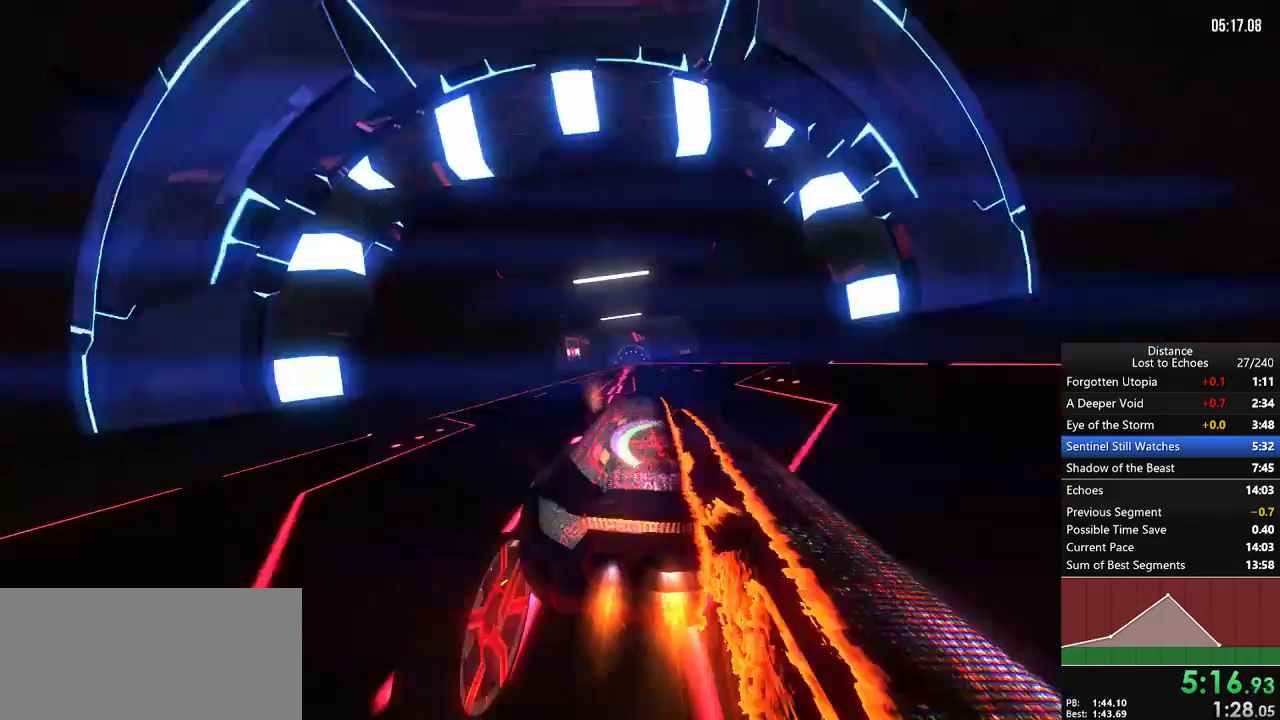
{"buttons": ["R1"], "left_stick": "center", "right_stick": "center", "events": [[267, "right_stick", "center"]]}
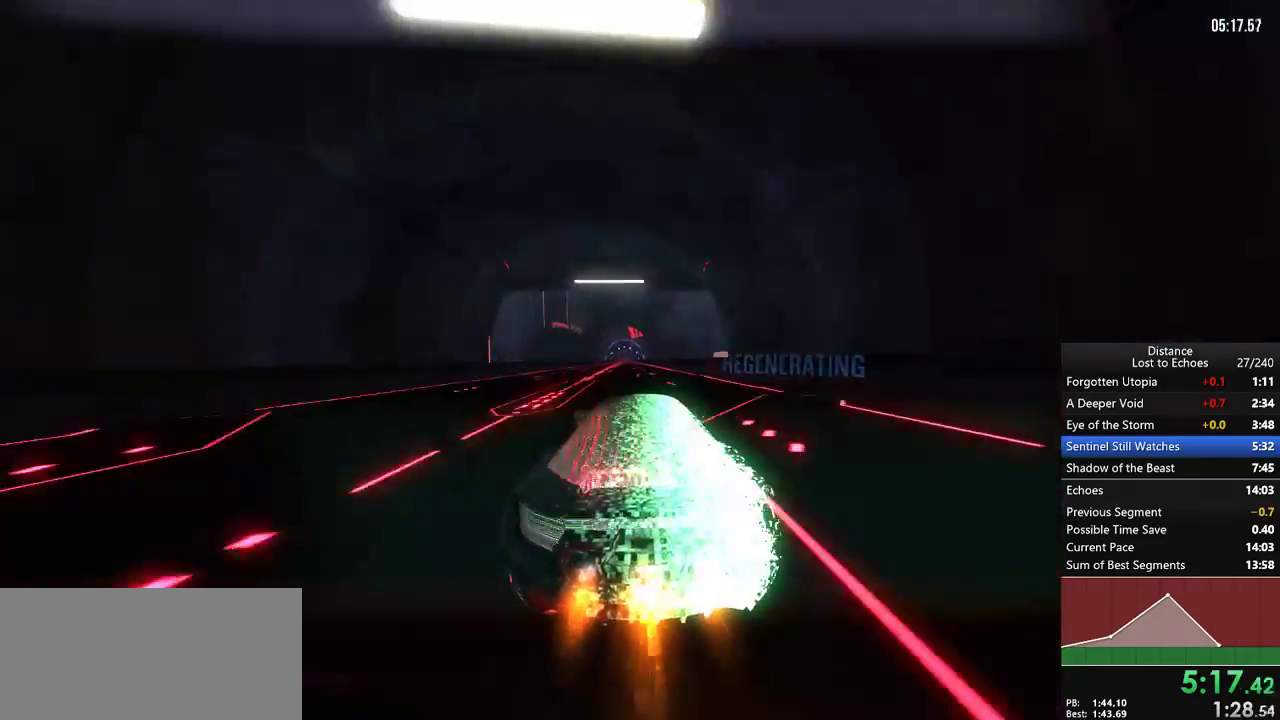
{"buttons": ["R1"], "left_stick": "center", "right_stick": "center", "events": [[33, "left_stick", "down-left"], [83, "left_stick", "center"], [267, "left_stick", "down-left"], [333, "left_stick", "center"]]}